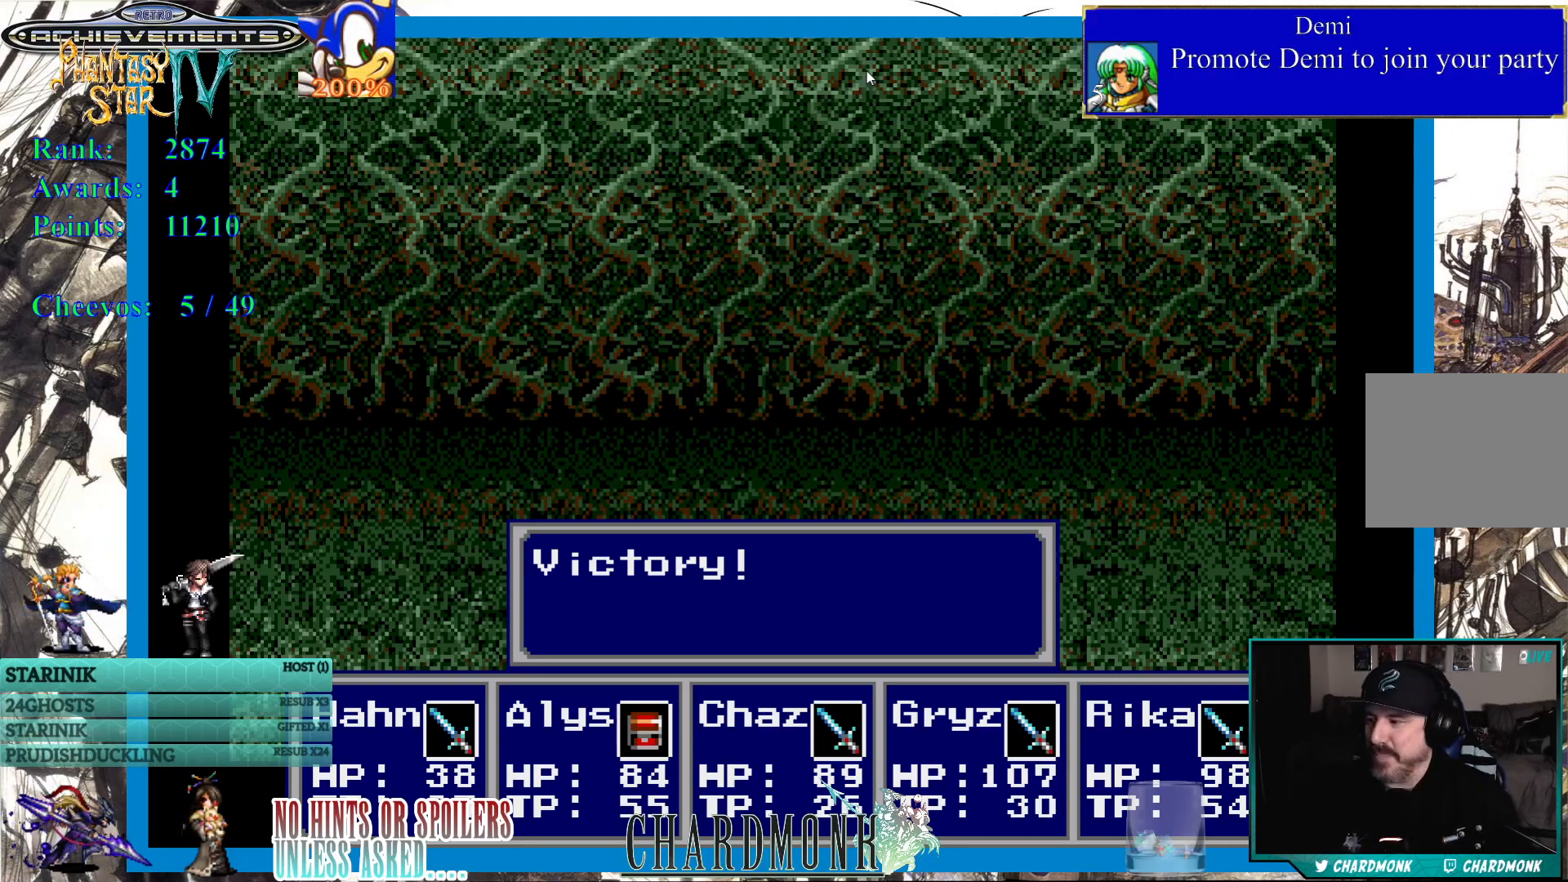
Gameplay with a controller (PlayStation layout); each line is a JSON object with the inputs held at the frame after it. "events" lists button and stick changes between this image and that frame as [ms after this image, input, new state], when the widget could be followed in between.
{"buttons": [], "left_stick": "center", "right_stick": "center", "events": [[200, "CIRCLE", "down"], [300, "CIRCLE", "up"]]}
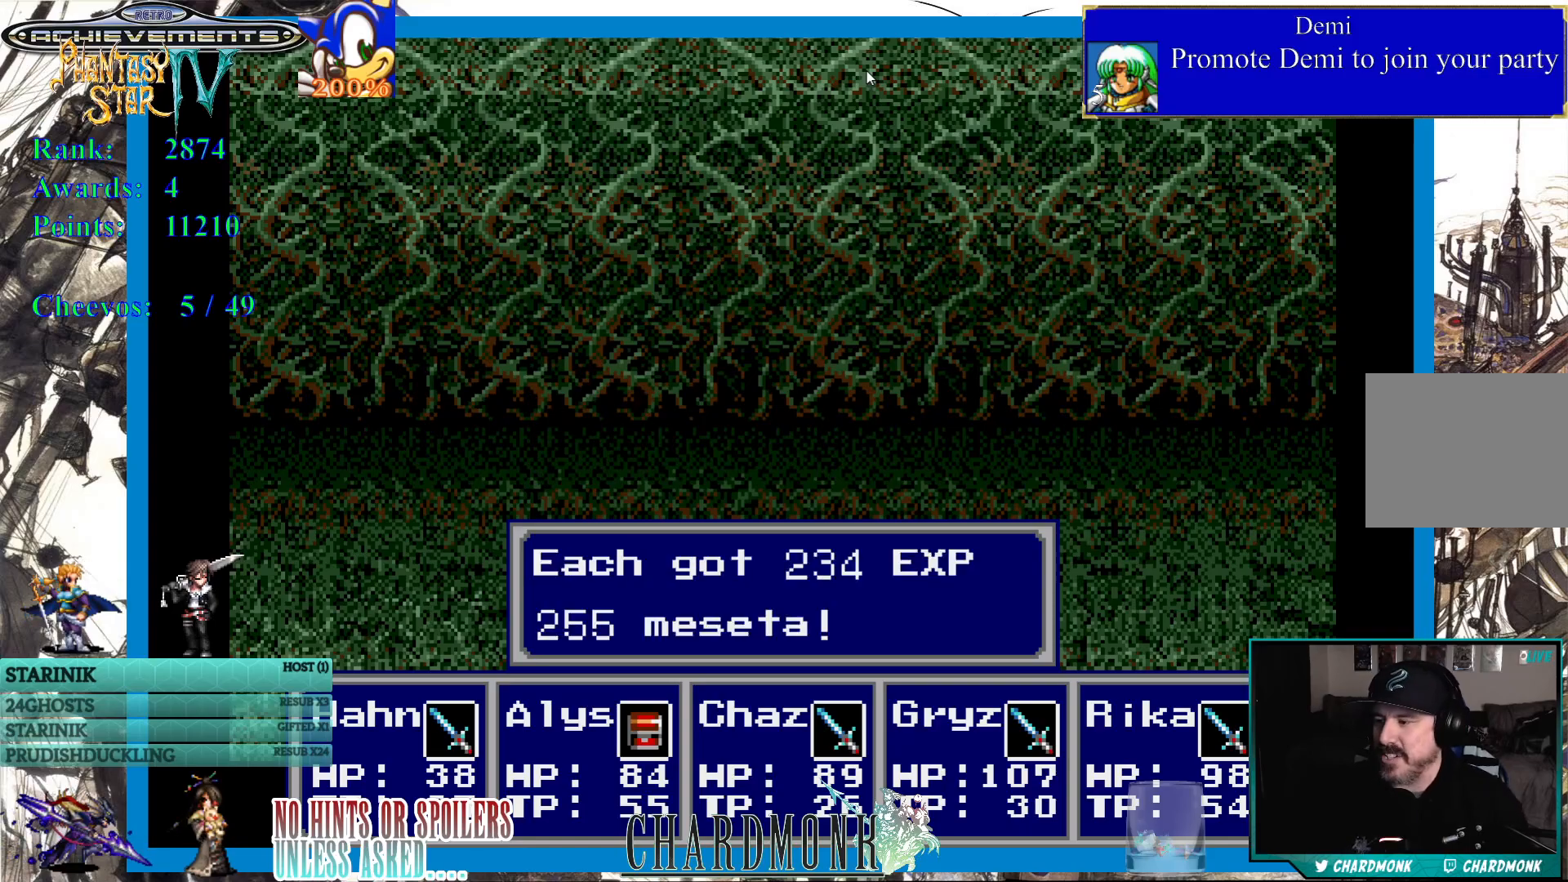
{"buttons": ["CIRCLE"], "left_stick": "center", "right_stick": "center", "events": [[150, "CIRCLE", "down"], [300, "CIRCLE", "up"], [467, "CIRCLE", "down"]]}
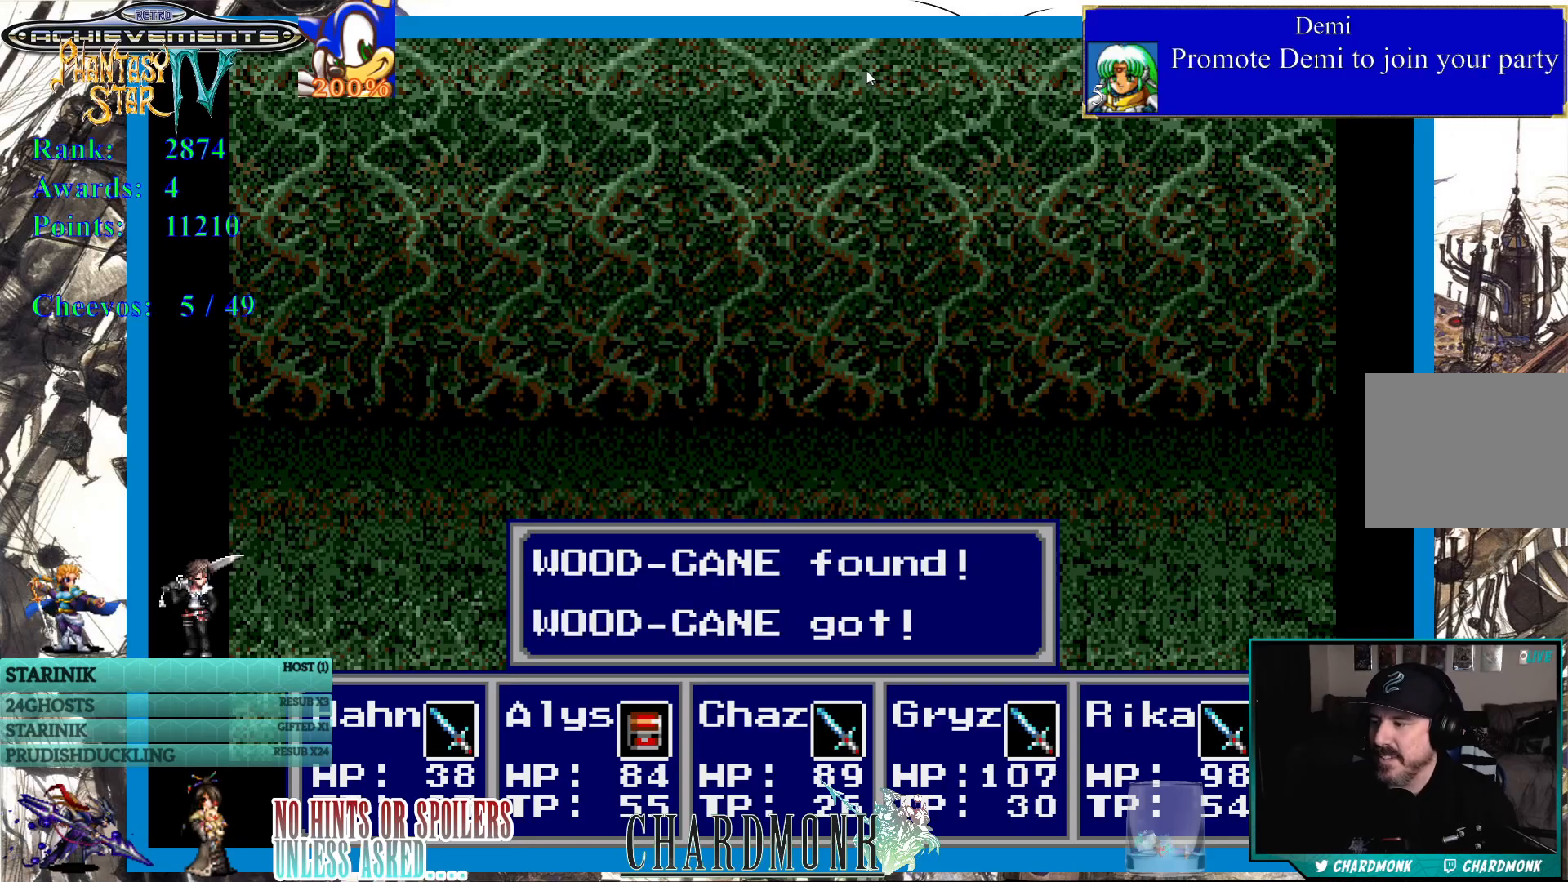
{"buttons": ["CIRCLE"], "left_stick": "center", "right_stick": "center", "events": [[67, "CIRCLE", "up"], [467, "CIRCLE", "down"]]}
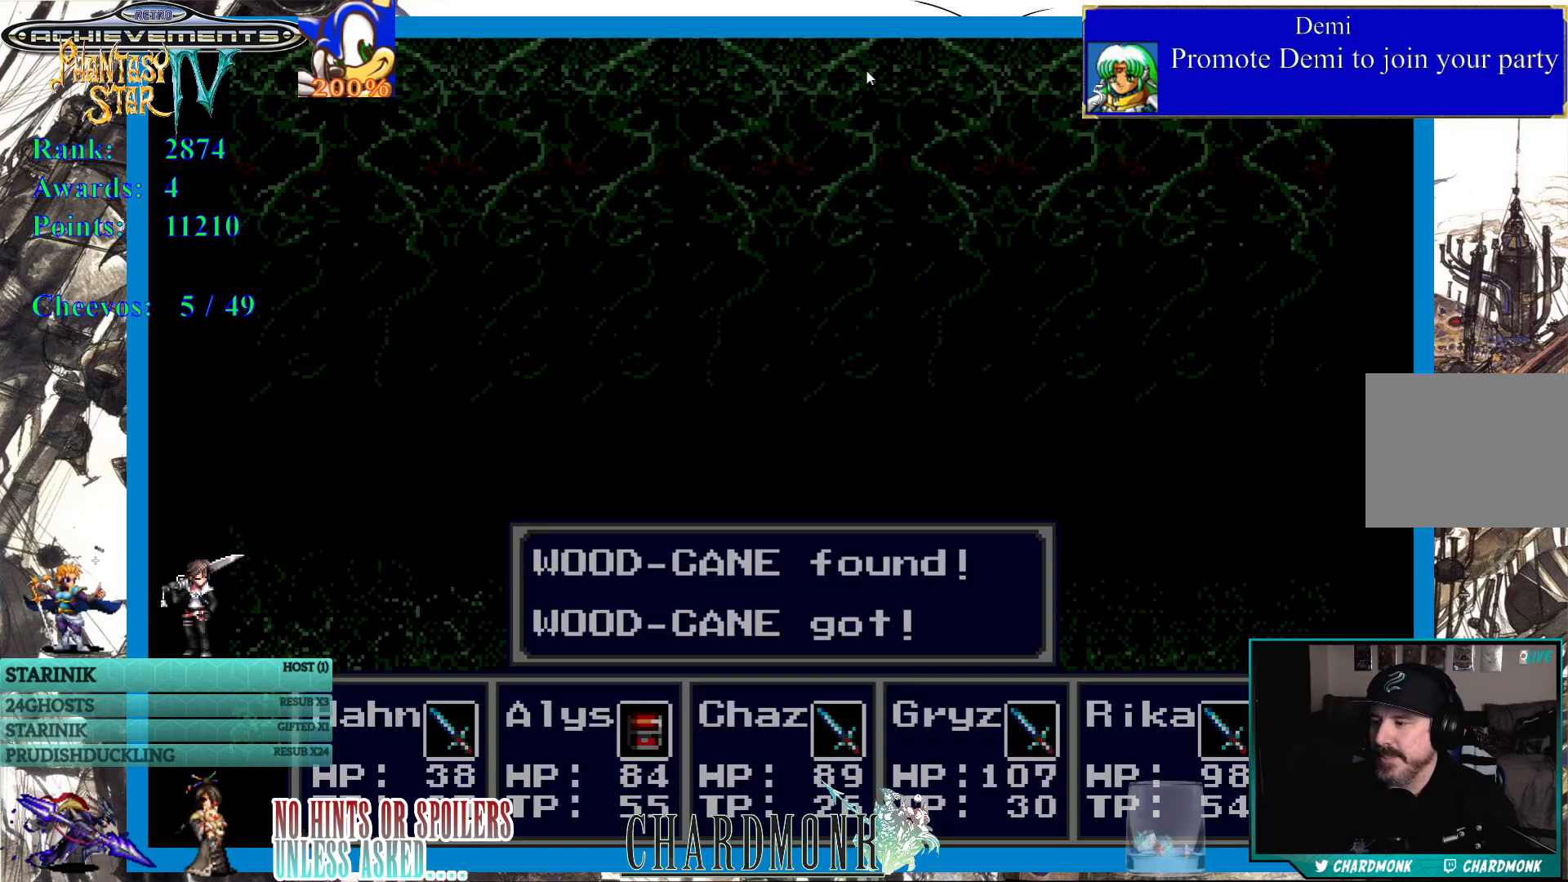
{"buttons": [], "left_stick": "center", "right_stick": "center", "events": [[67, "CIRCLE", "up"]]}
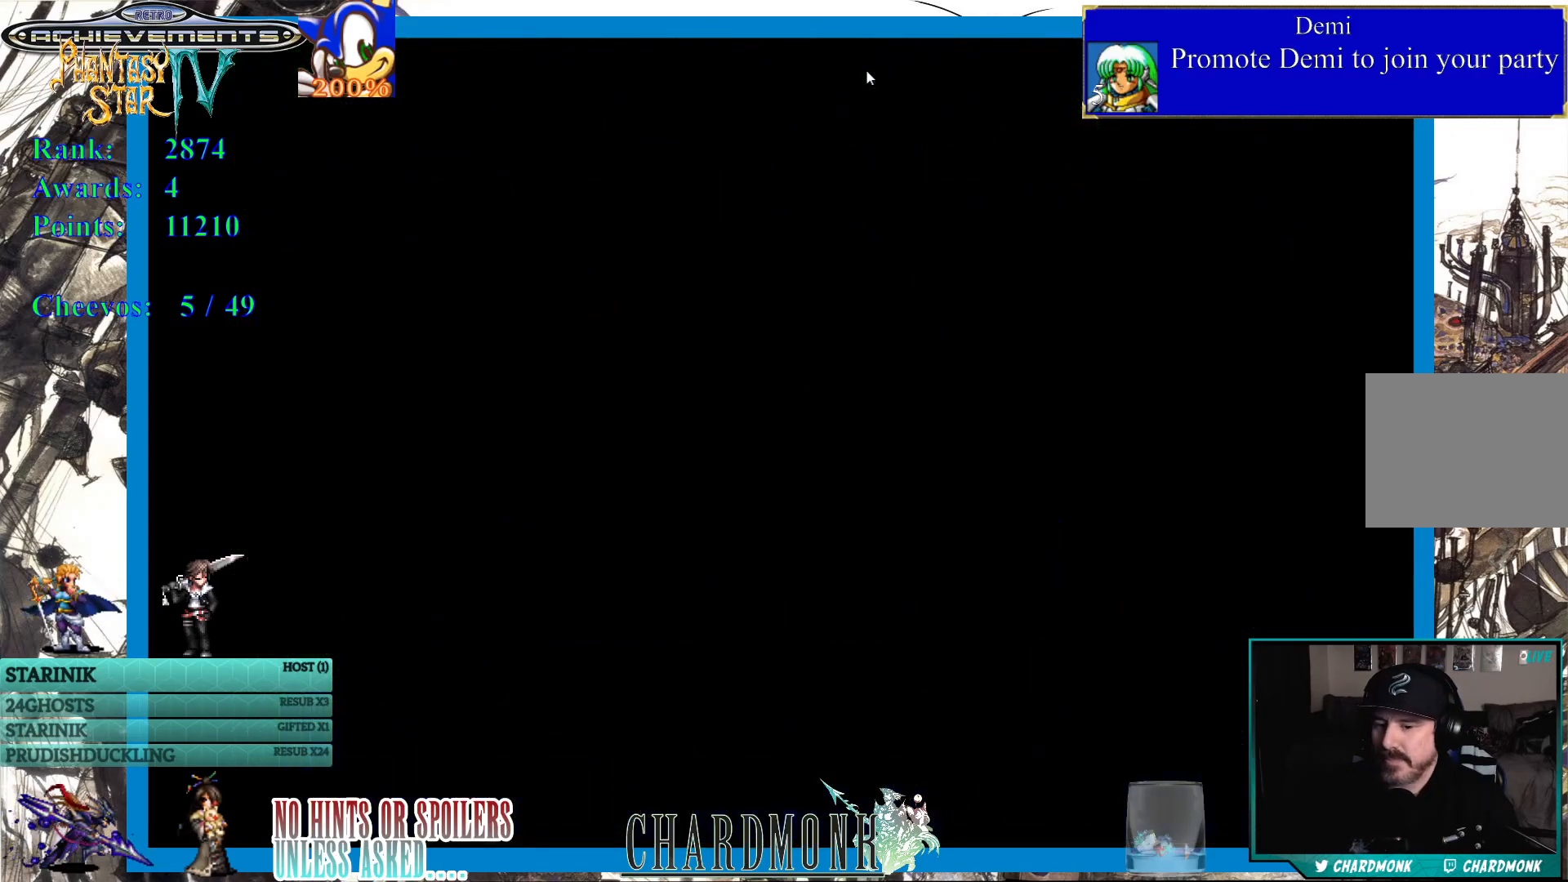
{"buttons": [], "left_stick": "center", "right_stick": "center", "events": []}
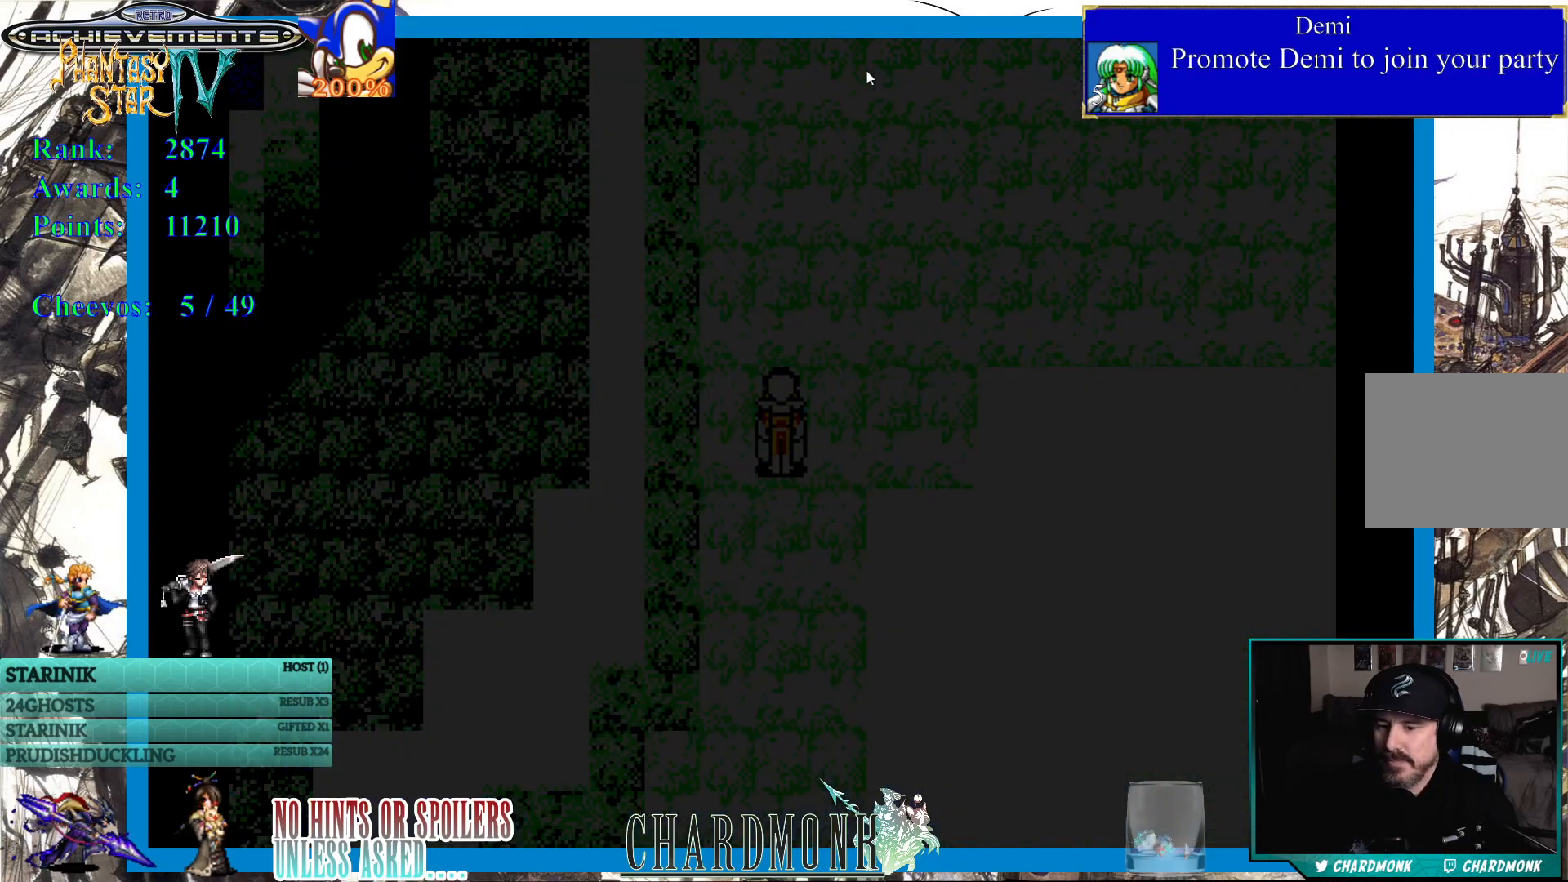
{"buttons": [], "left_stick": "center", "right_stick": "center", "events": []}
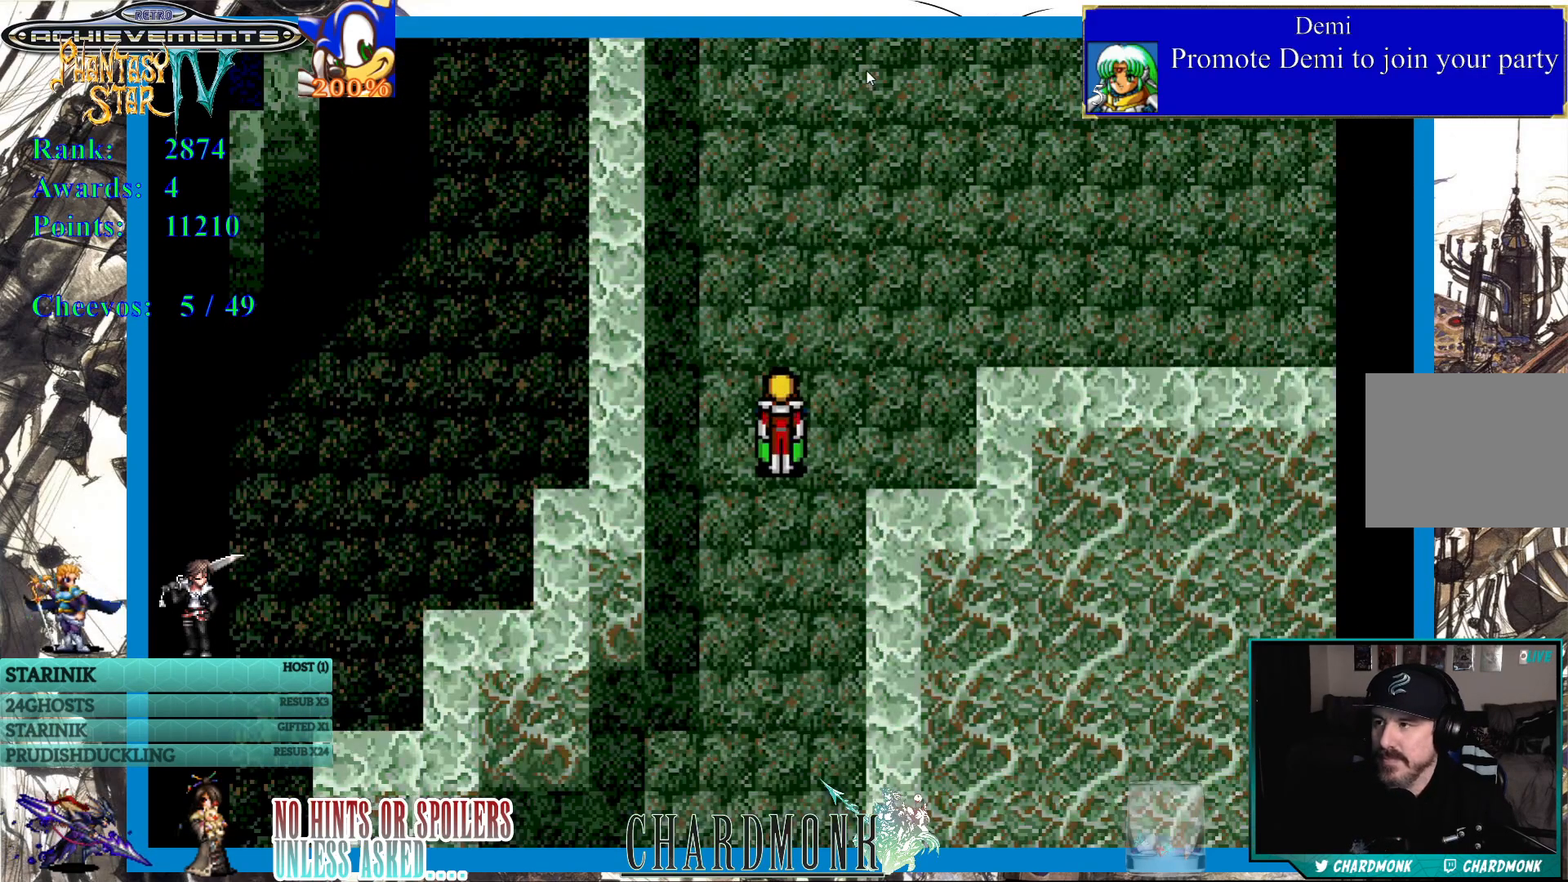
{"buttons": [], "left_stick": "center", "right_stick": "center", "events": []}
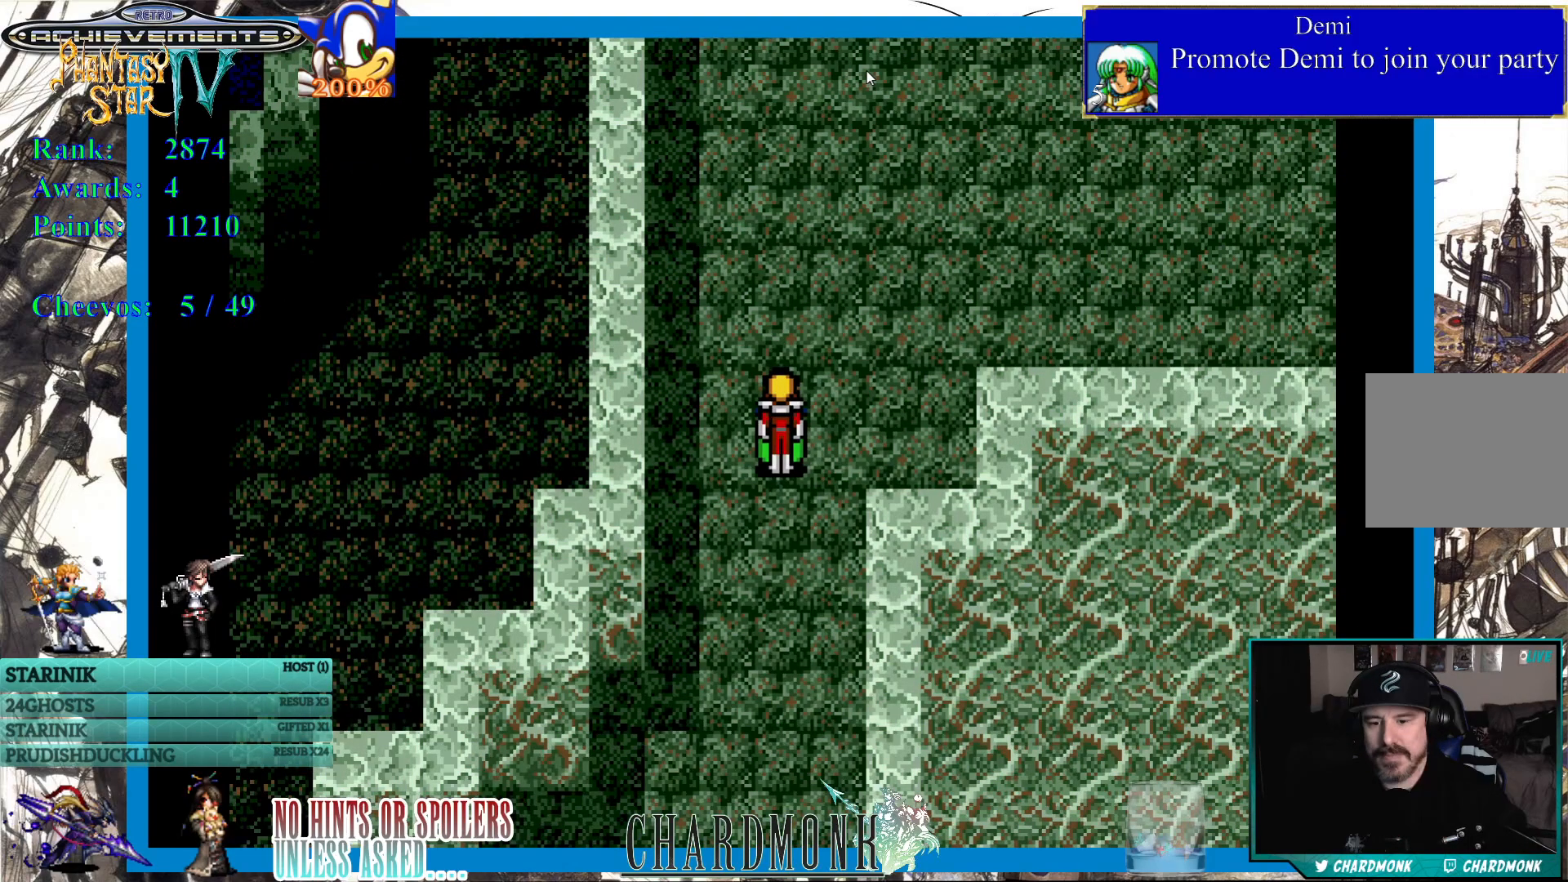
{"buttons": [], "left_stick": "center", "right_stick": "center", "events": []}
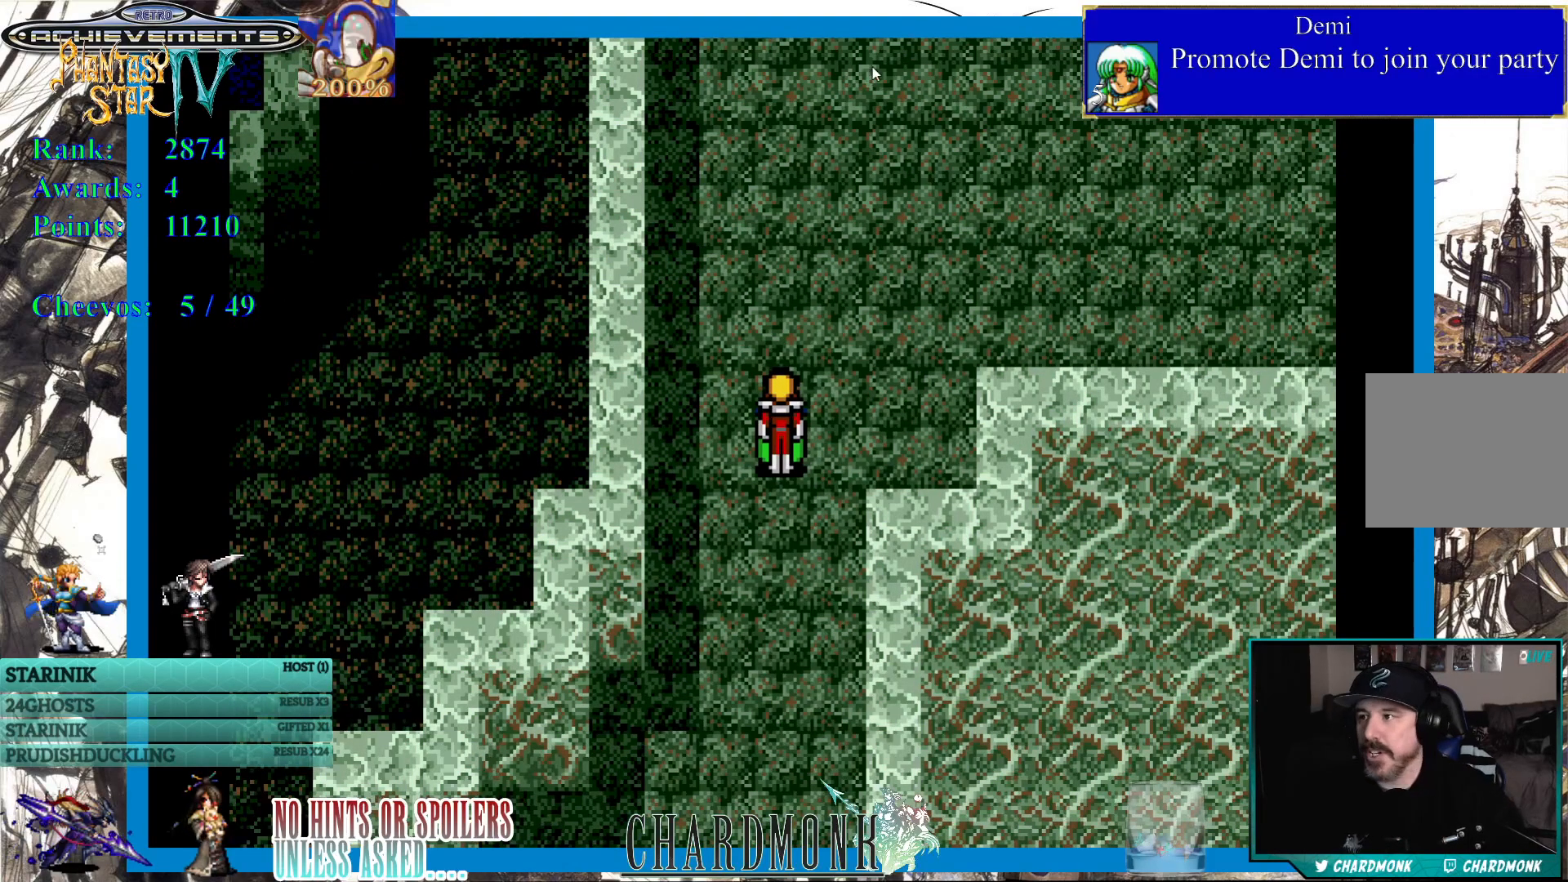
{"buttons": [], "left_stick": "center", "right_stick": "center", "events": []}
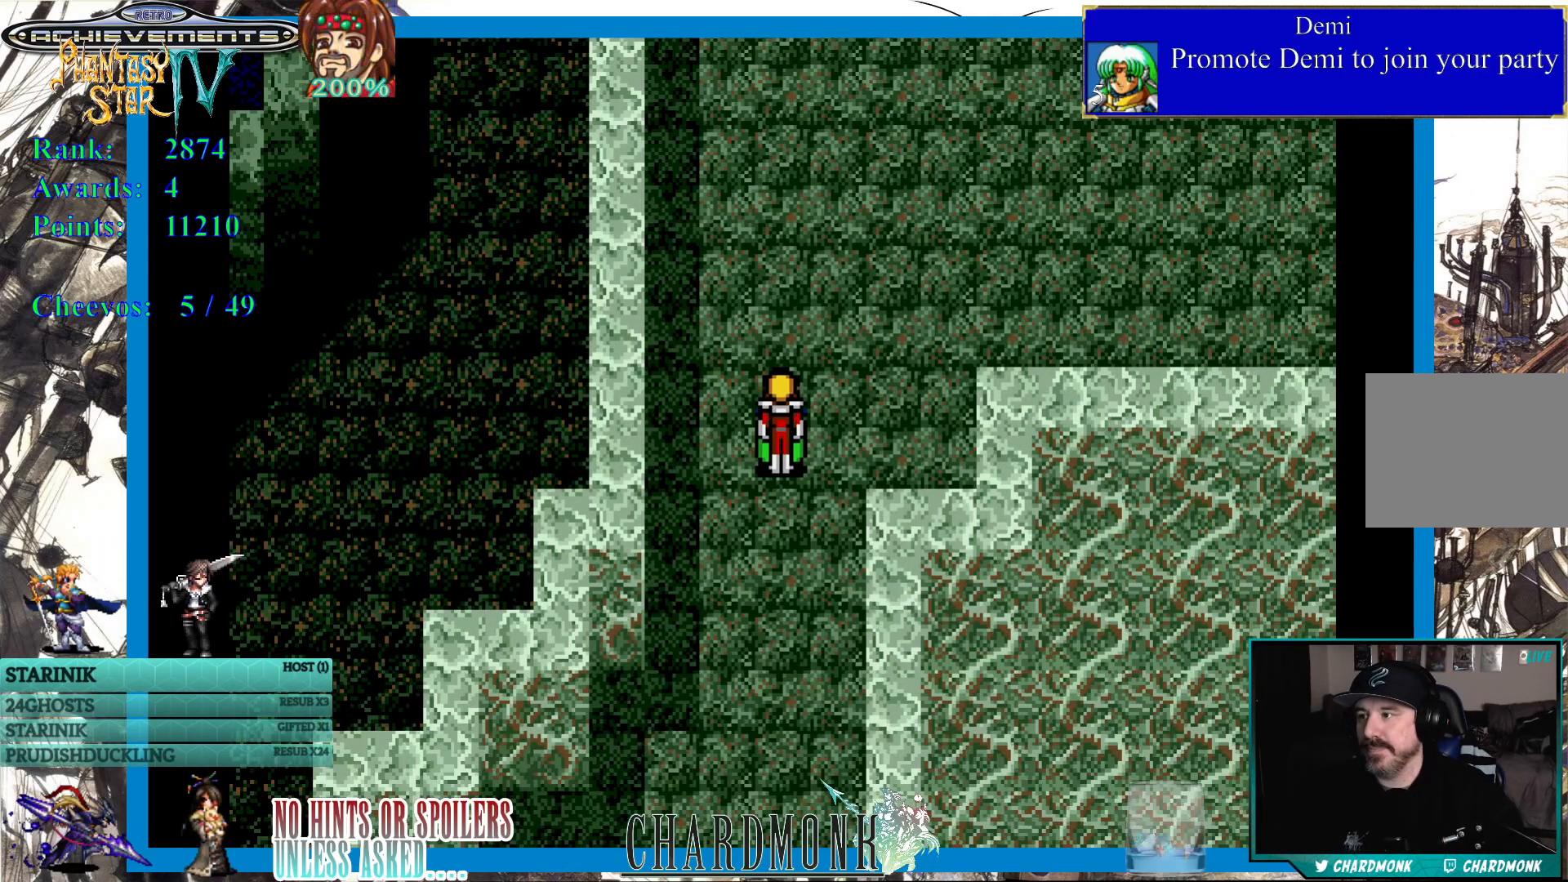
{"buttons": [], "left_stick": "center", "right_stick": "center", "events": []}
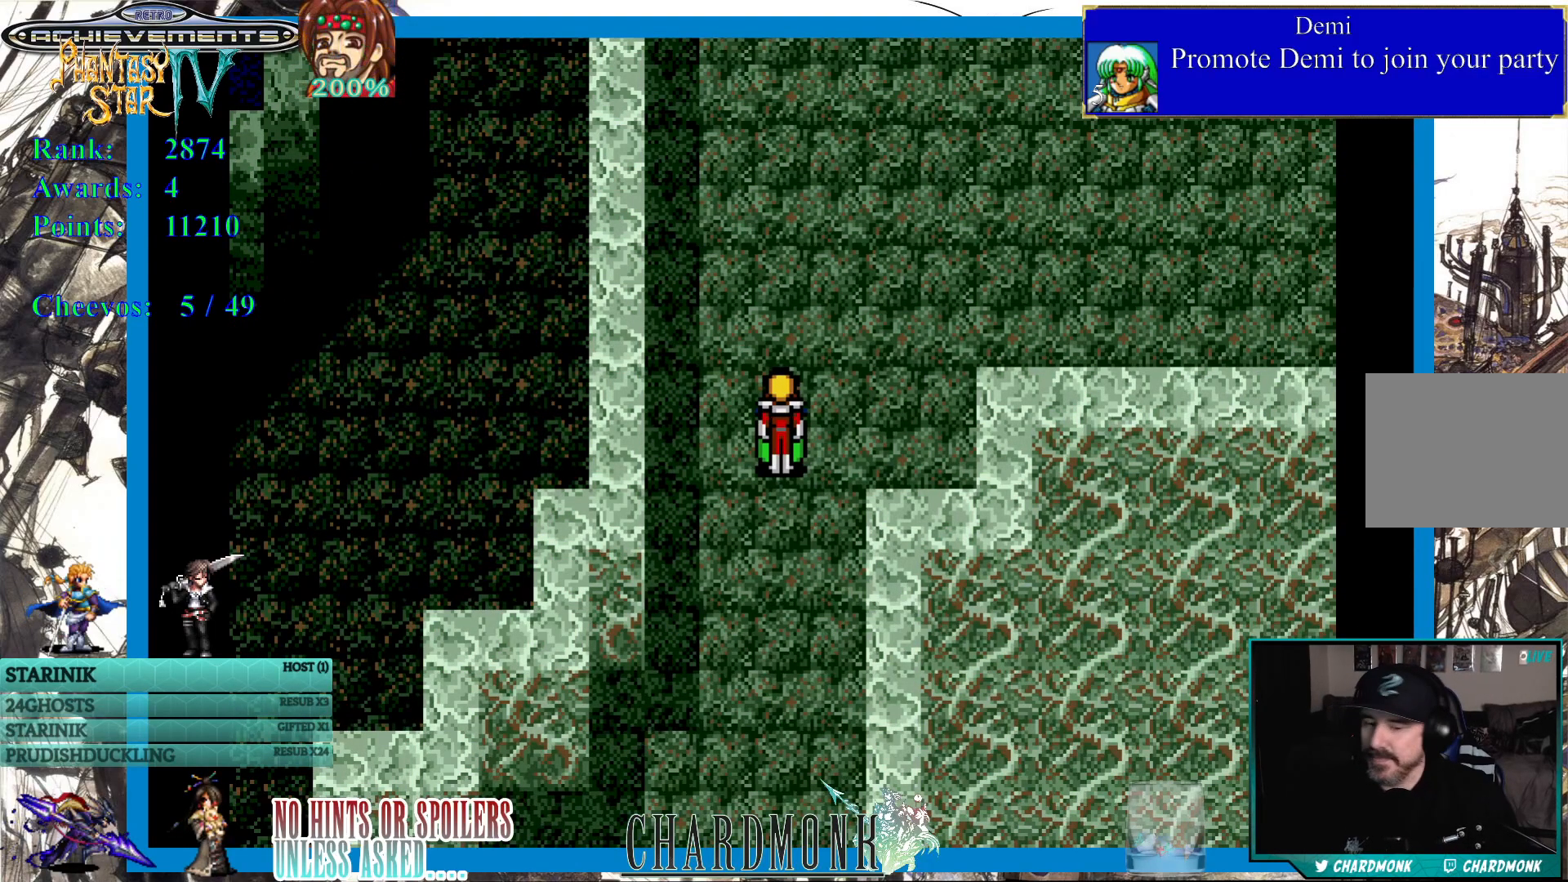
{"buttons": ["DPAD_UP"], "left_stick": "center", "right_stick": "center", "events": [[217, "DPAD_UP", "down"]]}
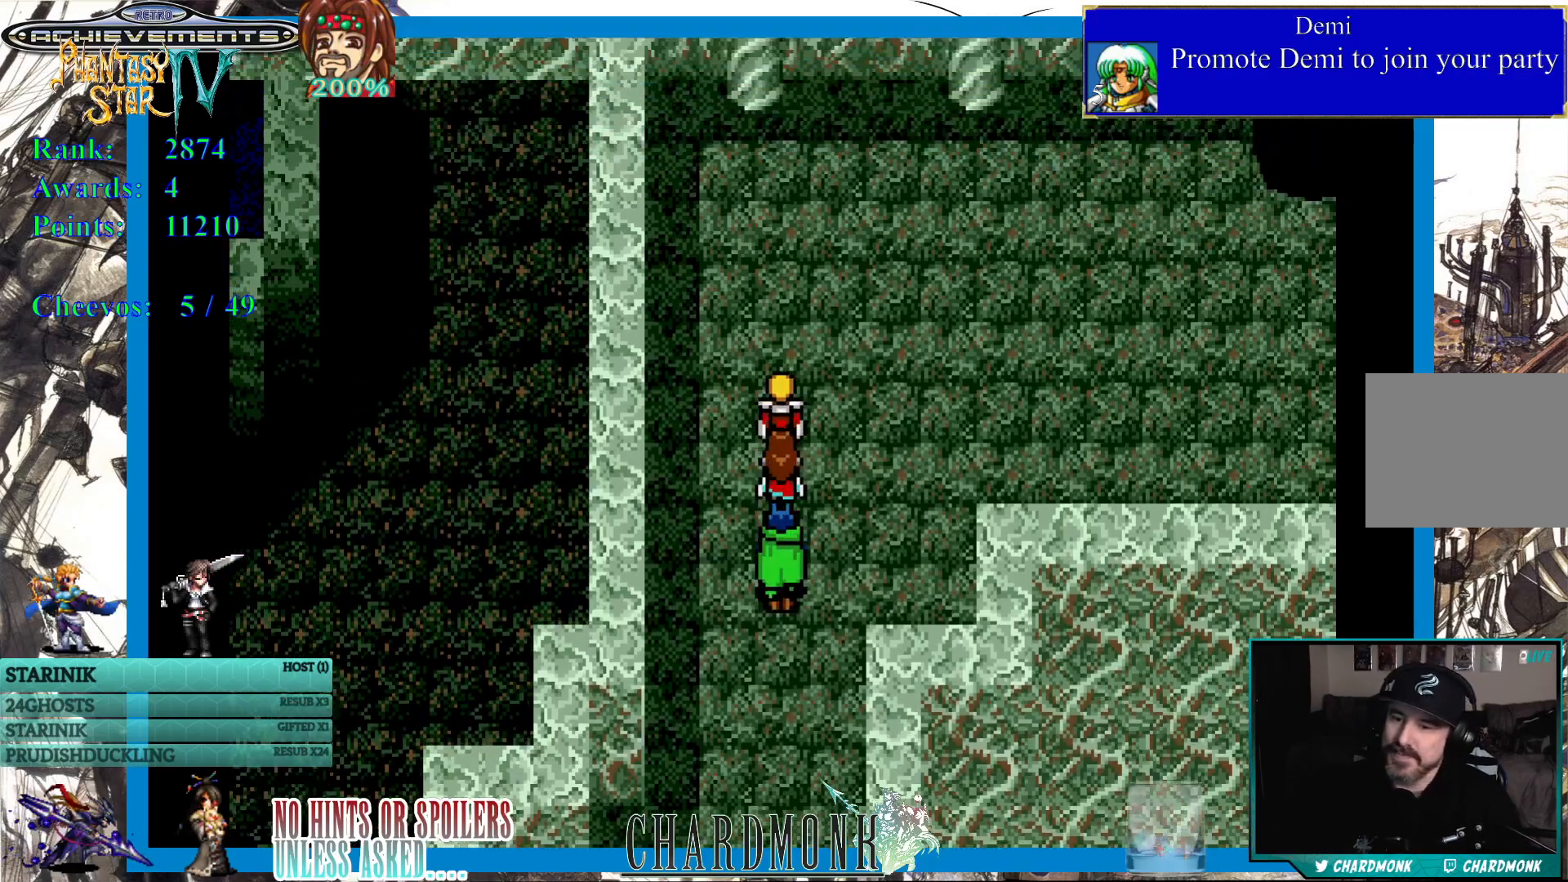
{"buttons": ["DPAD_RIGHT"], "left_stick": "center", "right_stick": "center", "events": [[217, "DPAD_RIGHT", "down"], [283, "DPAD_UP", "up"]]}
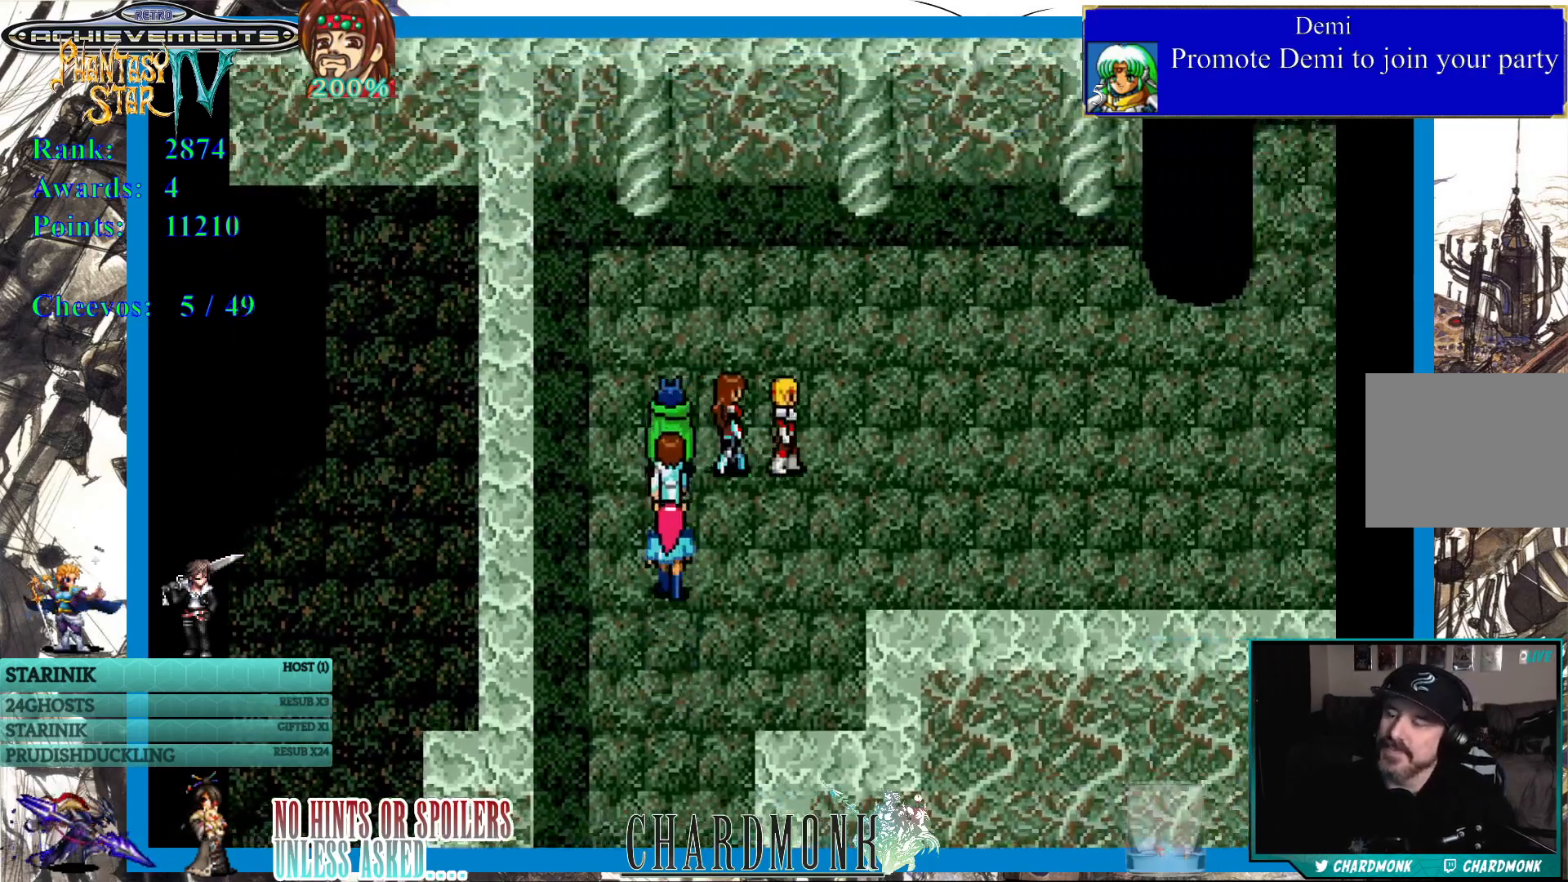
{"buttons": ["DPAD_RIGHT"], "left_stick": "center", "right_stick": "center", "events": []}
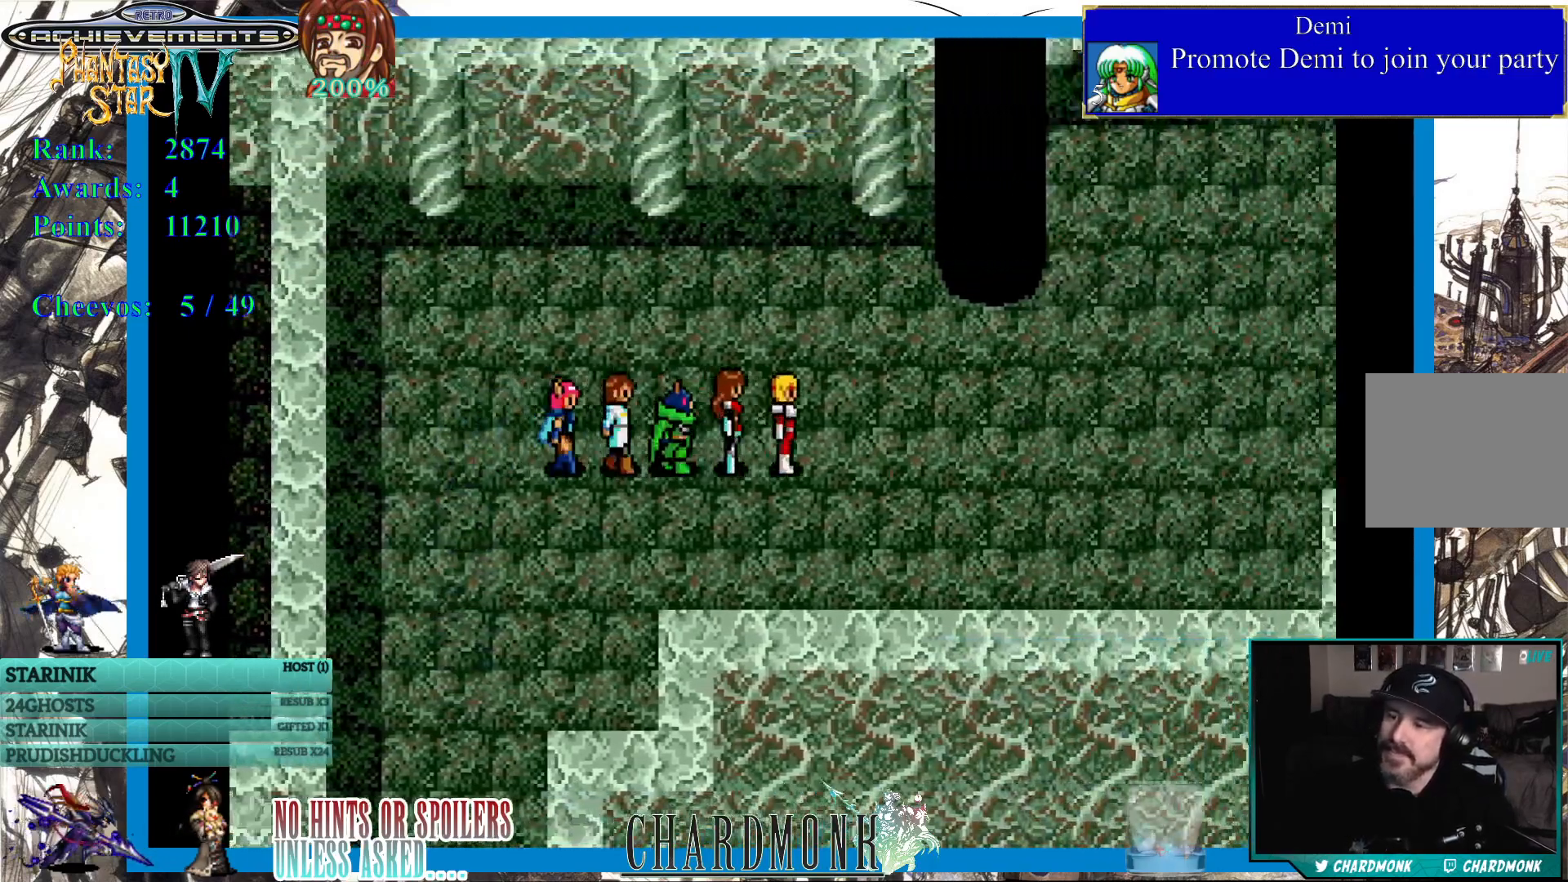
{"buttons": ["DPAD_RIGHT"], "left_stick": "center", "right_stick": "center", "events": []}
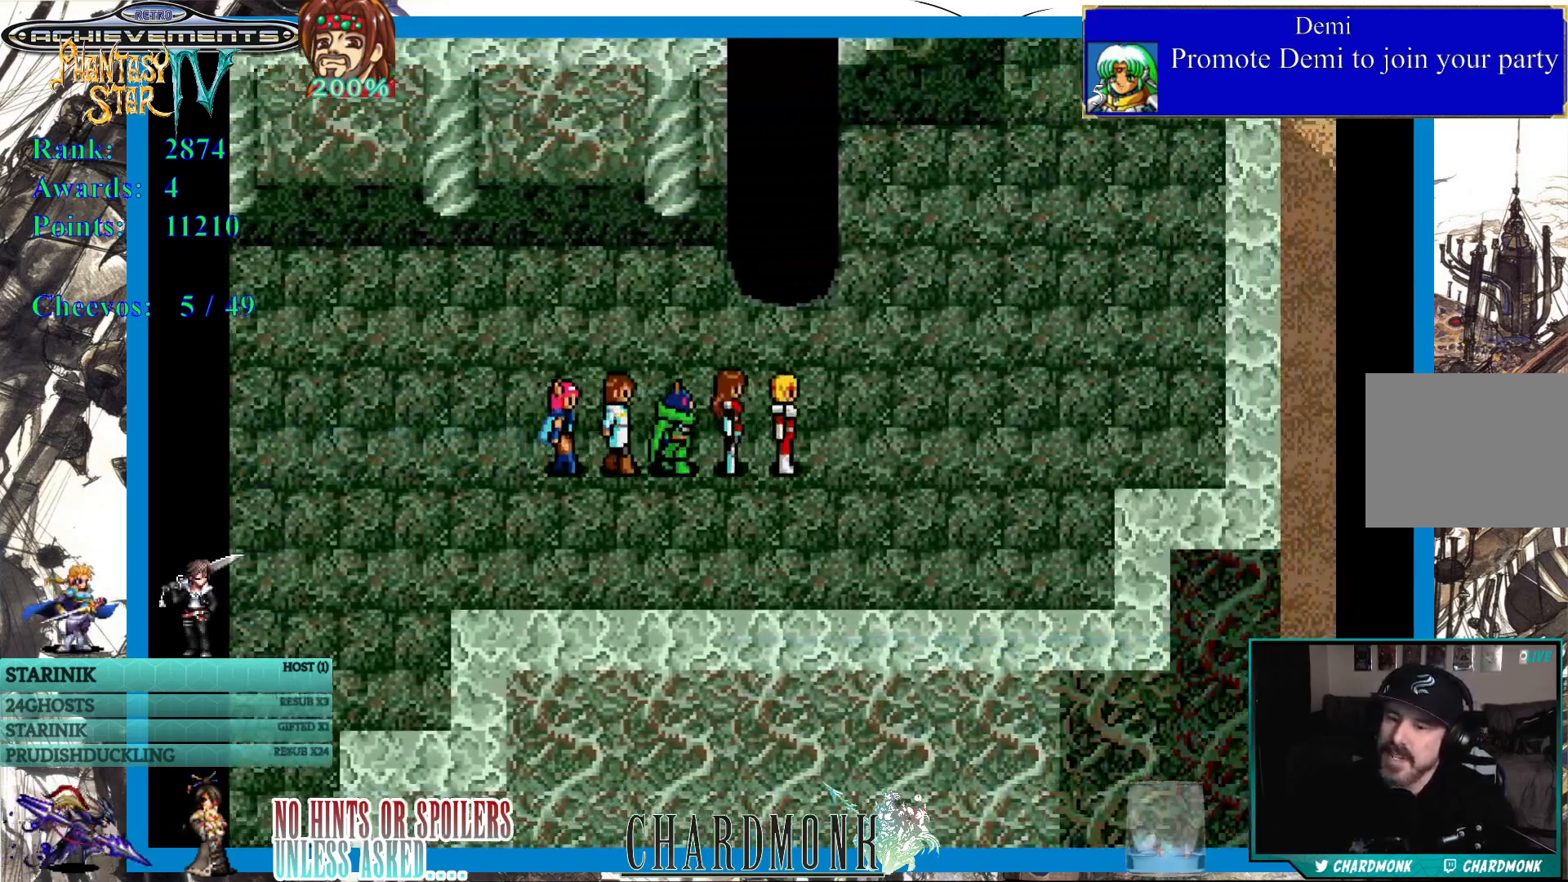
{"buttons": [], "left_stick": "center", "right_stick": "center", "events": [[100, "DPAD_UP", "down"], [117, "DPAD_RIGHT", "up"], [367, "DPAD_UP", "up"]]}
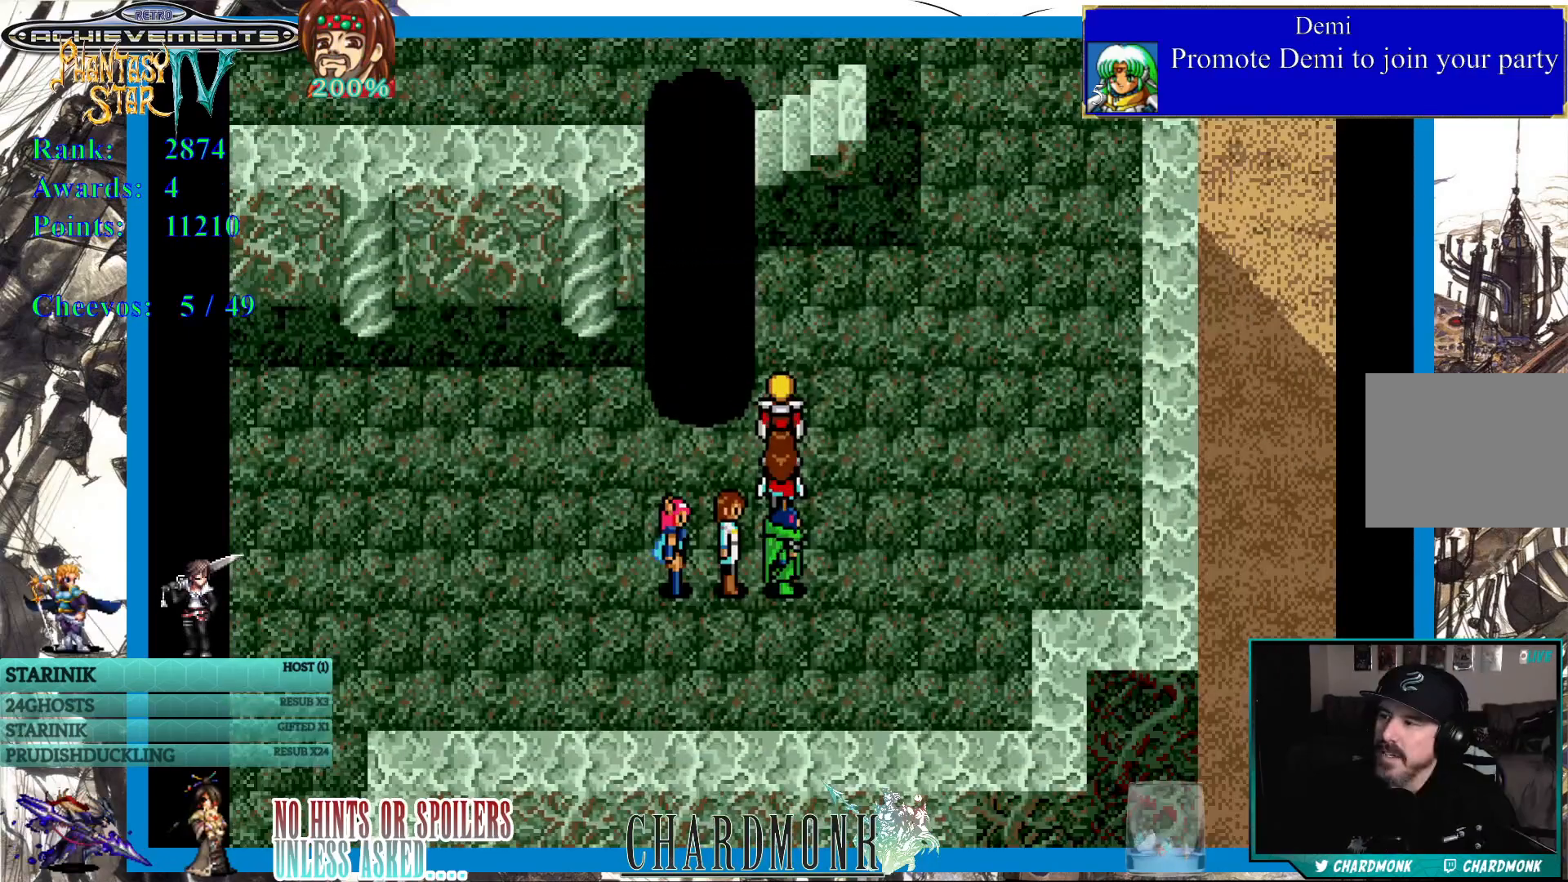
{"buttons": ["DPAD_UP"], "left_stick": "center", "right_stick": "center", "events": [[233, "DPAD_UP", "down"]]}
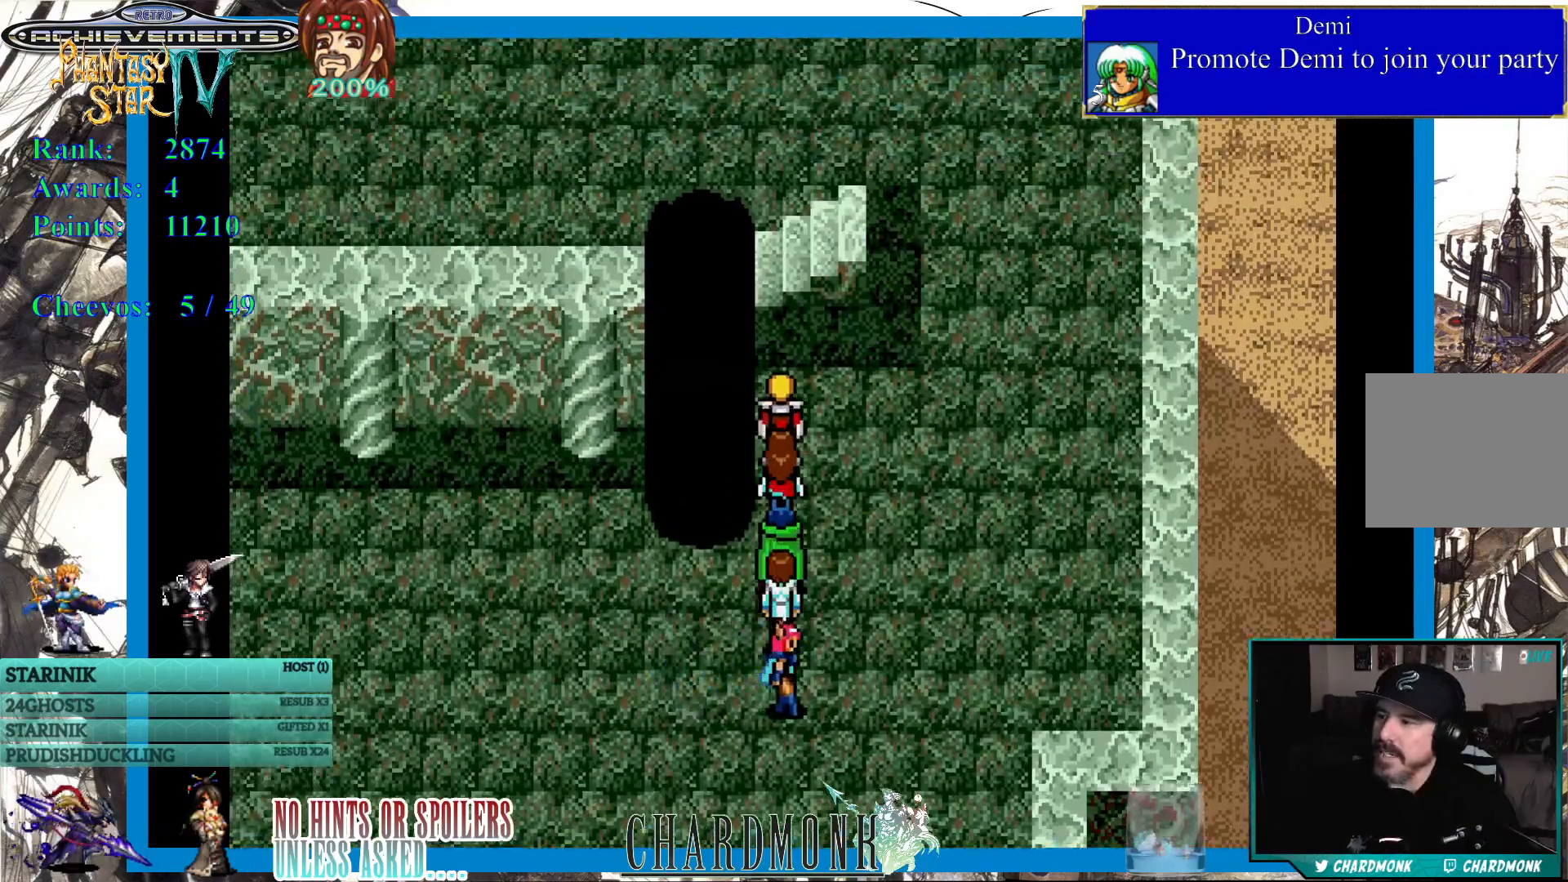
{"buttons": [], "left_stick": "center", "right_stick": "center", "events": [[367, "DPAD_UP", "up"]]}